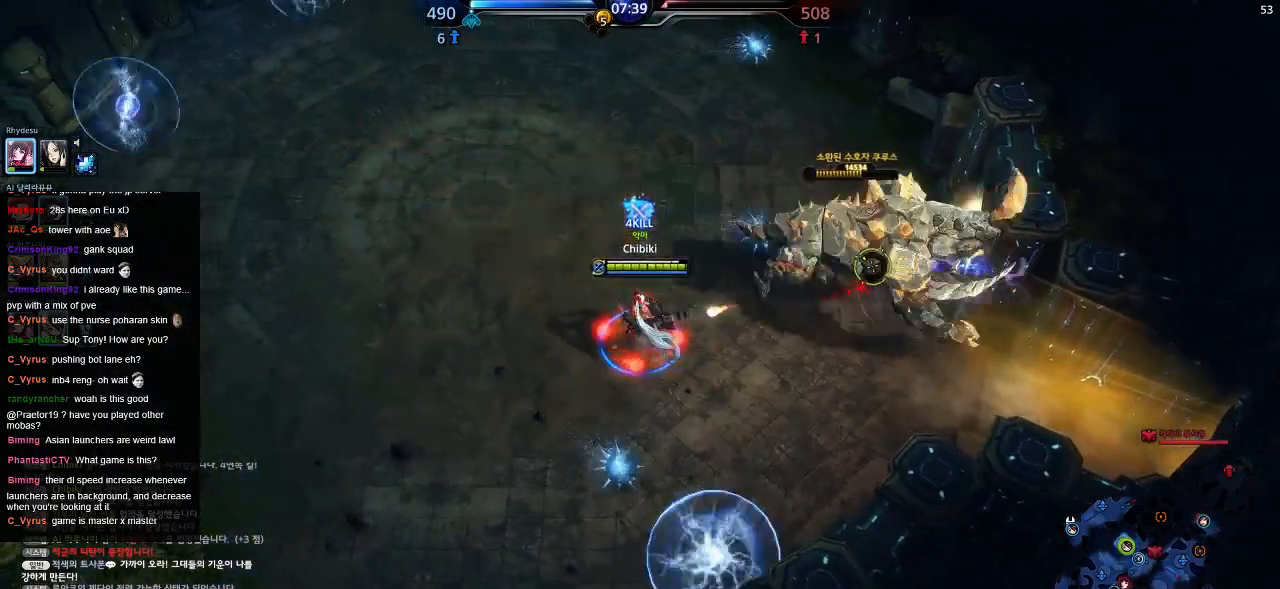
Gameplay with keyboard; each line is a JSON object with the keys held at the frame after it. "events" lists presses ("down") and releases ("up") of ".", "/", "0", "1", "2", "3", "4", "5", "6", "7", "8", "9", "a", "alt_l", "alt_r", "b", "backslash", "backspace", "c", "caps_lock", "comma", "ctrl_l", "ctrl_r", "d", "down", "e", "equals", "escape", "f", "f1", "f10", "f11", "f12", "f2", "f3", "f4", "f5", "f6", "f7", "f8", "f9", "g", "h", "i", "j", "k", "l", "lbracket", "left", "m", "minus", "n", "o", "p", "q", "quote", "r", "rbracket", "return", "right", "s", "semicolon", "shift_l", "shift_r", "space", "super", "t", "tab", "tilde", "u", "up", "v", "w", "x", "y" and "z" between this image and that frame as [ms after this image, input, new state], when the widget could be followed in between. No other keys are recorded. Mouse input is not recorded.
{"keys": ["a"], "events": []}
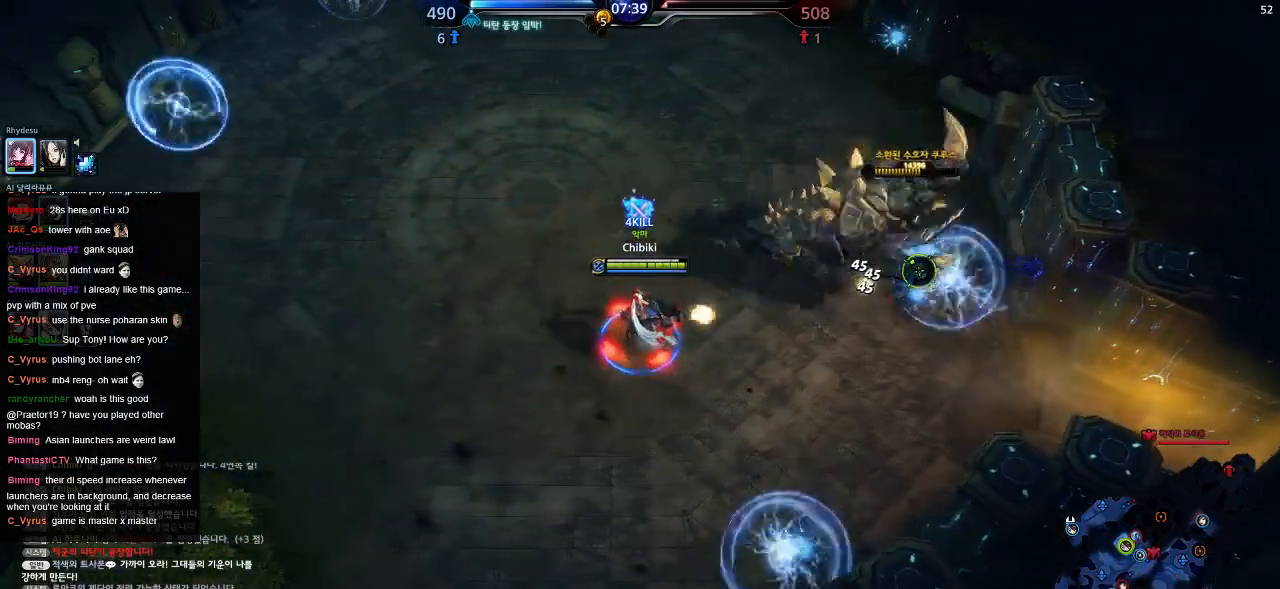
{"keys": ["a"], "events": []}
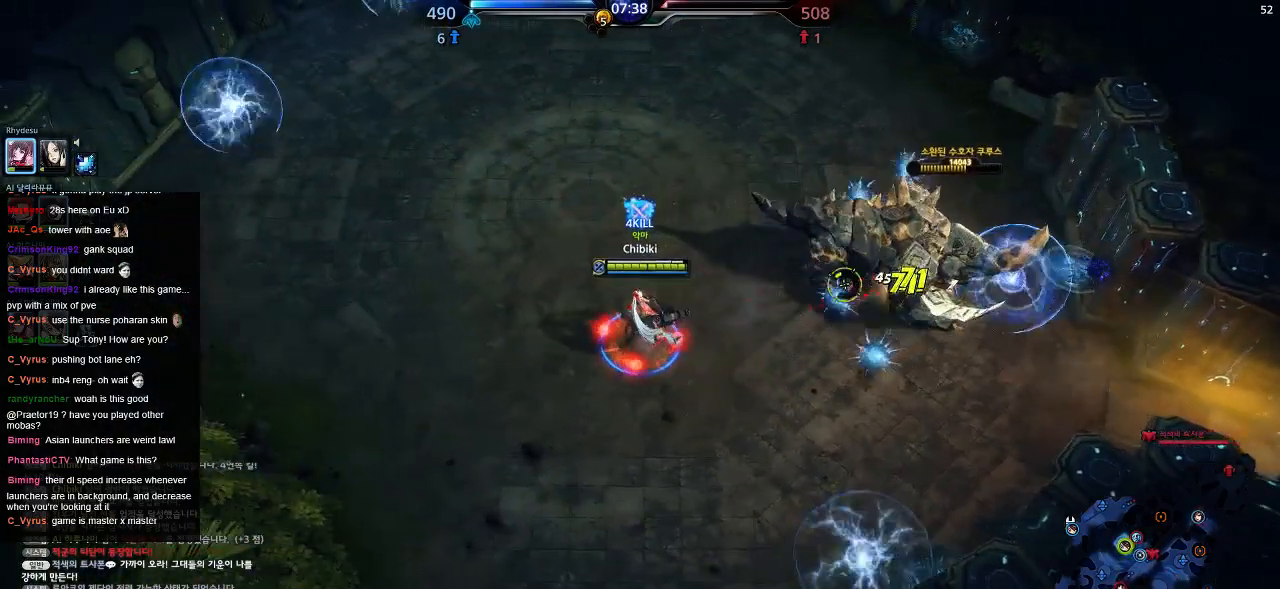
{"keys": ["a", "s"], "events": [[434, "s", "down"]]}
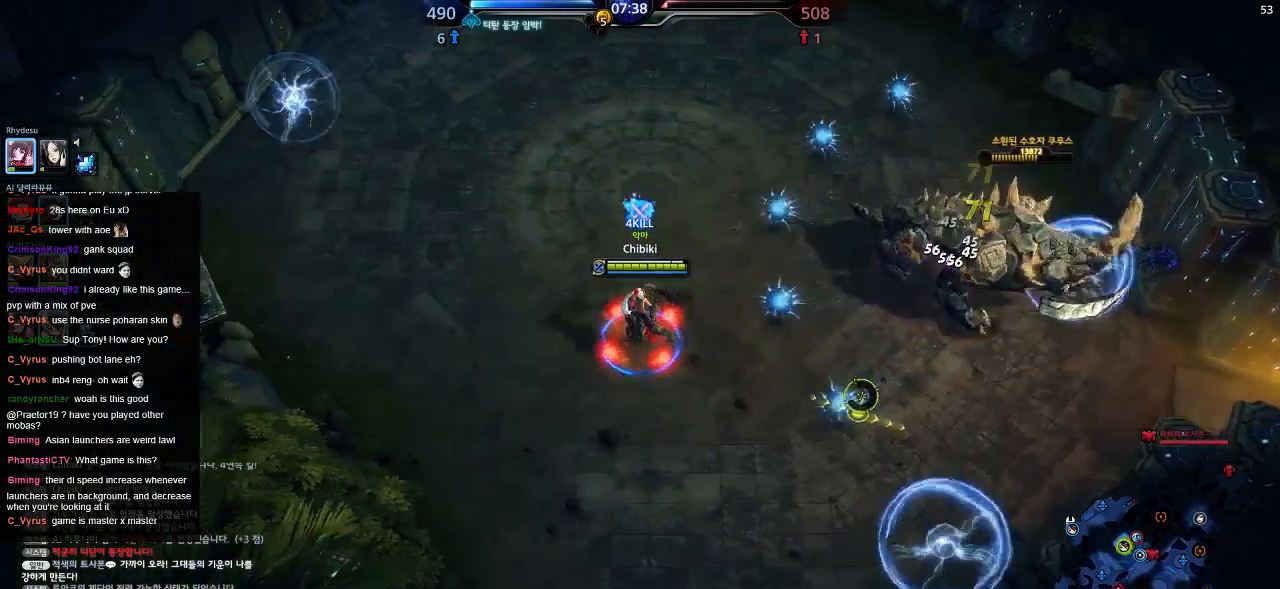
{"keys": ["s"], "events": [[250, "a", "up"]]}
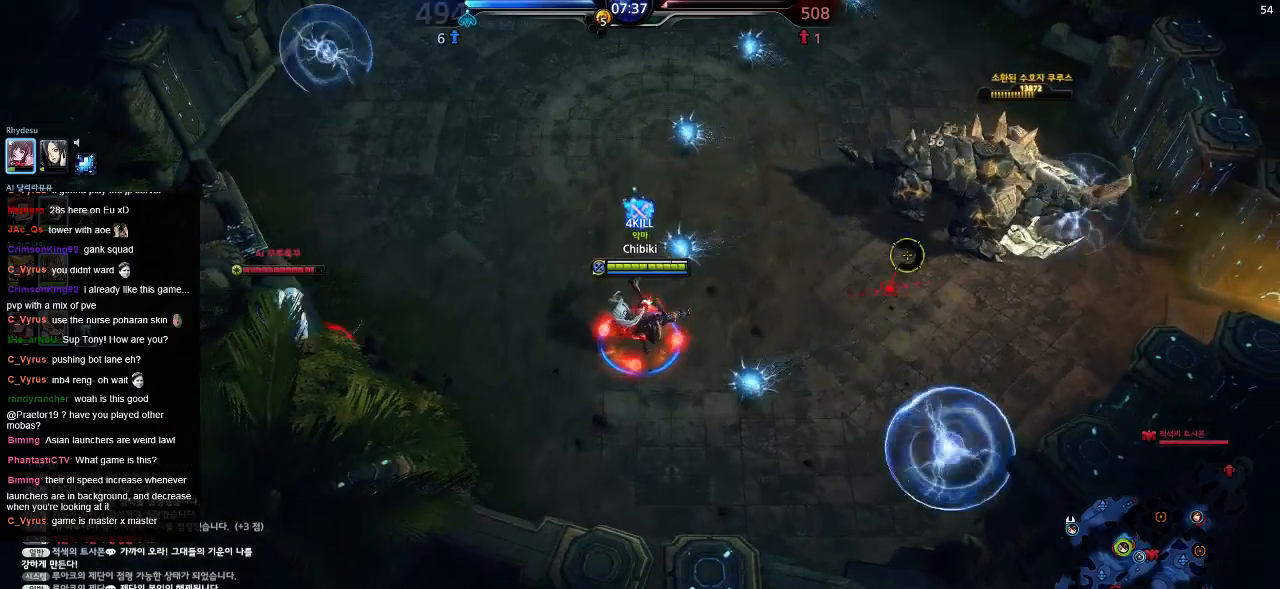
{"keys": ["d"], "events": [[17, "a", "down"], [167, "s", "up"], [434, "d", "down"], [450, "a", "up"]]}
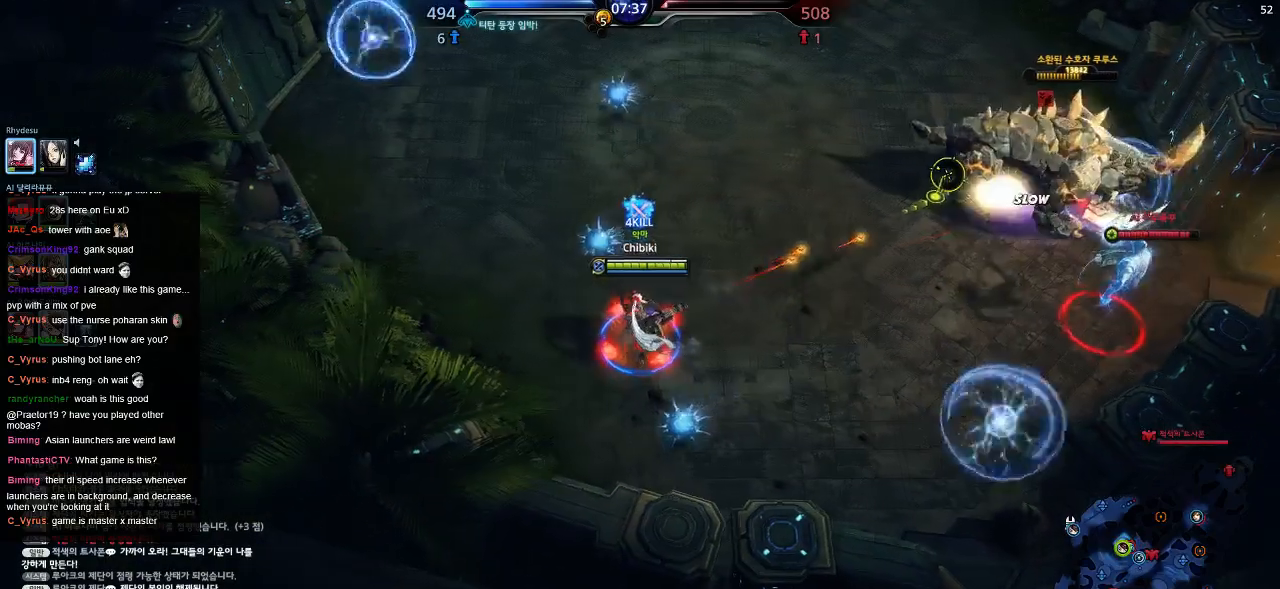
{"keys": ["a", "w"], "events": [[117, "w", "down"], [250, "d", "up"], [267, "a", "down"]]}
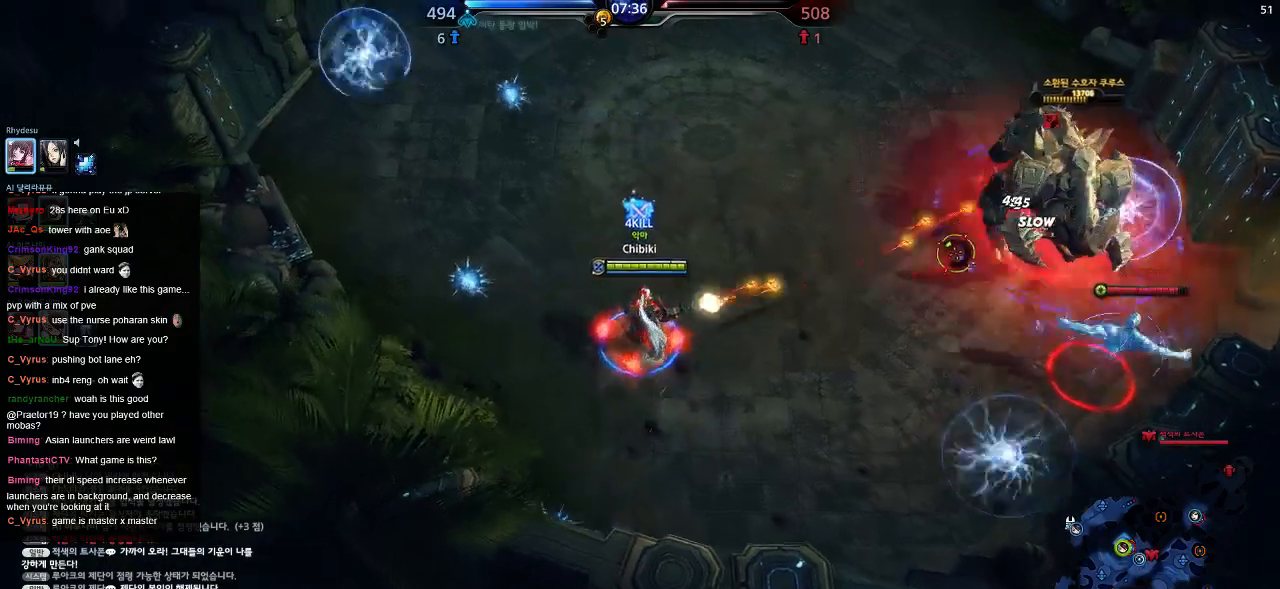
{"keys": ["a", "w"], "events": []}
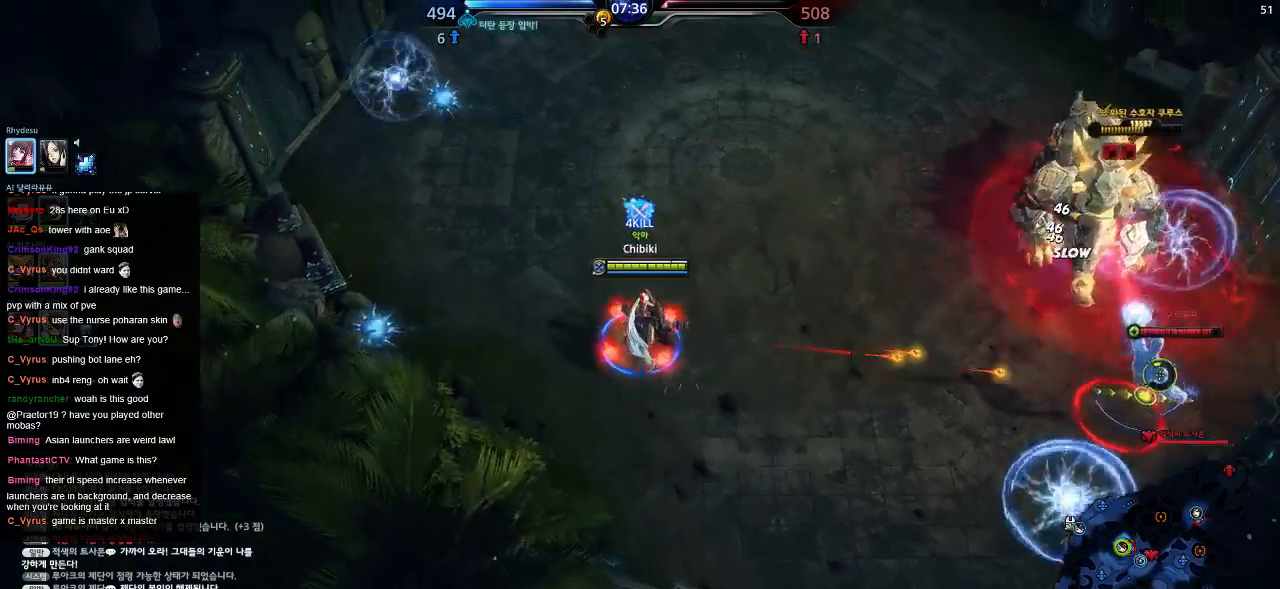
{"keys": ["a", "w"], "events": []}
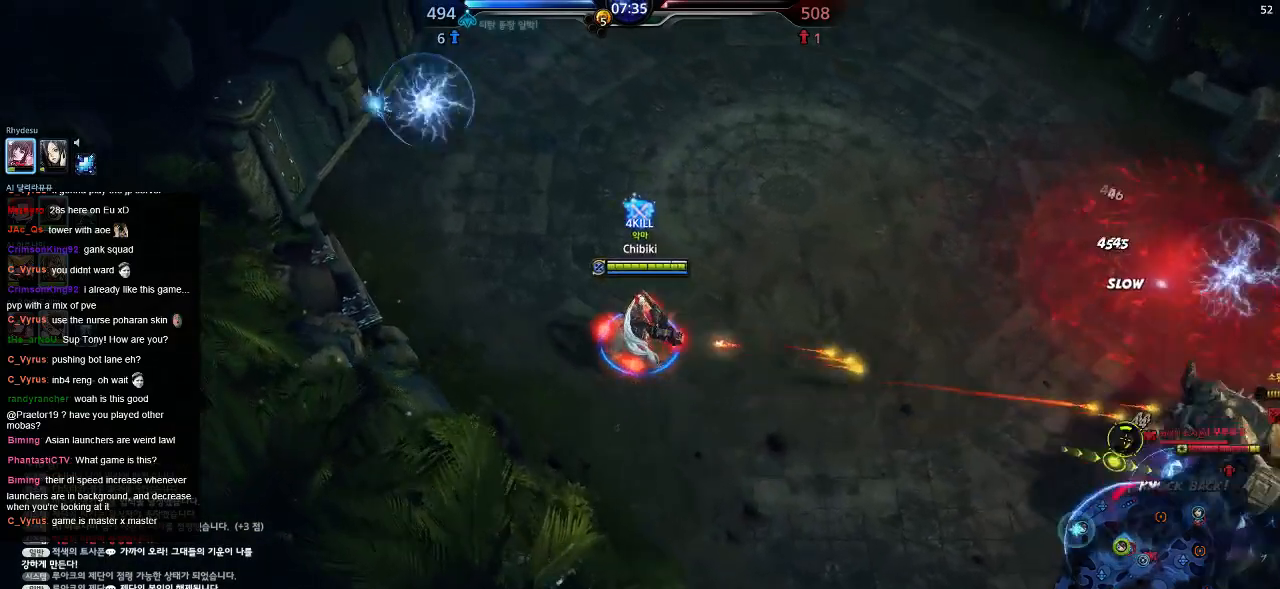
{"keys": ["d", "w"], "events": [[417, "a", "up"], [417, "d", "down"]]}
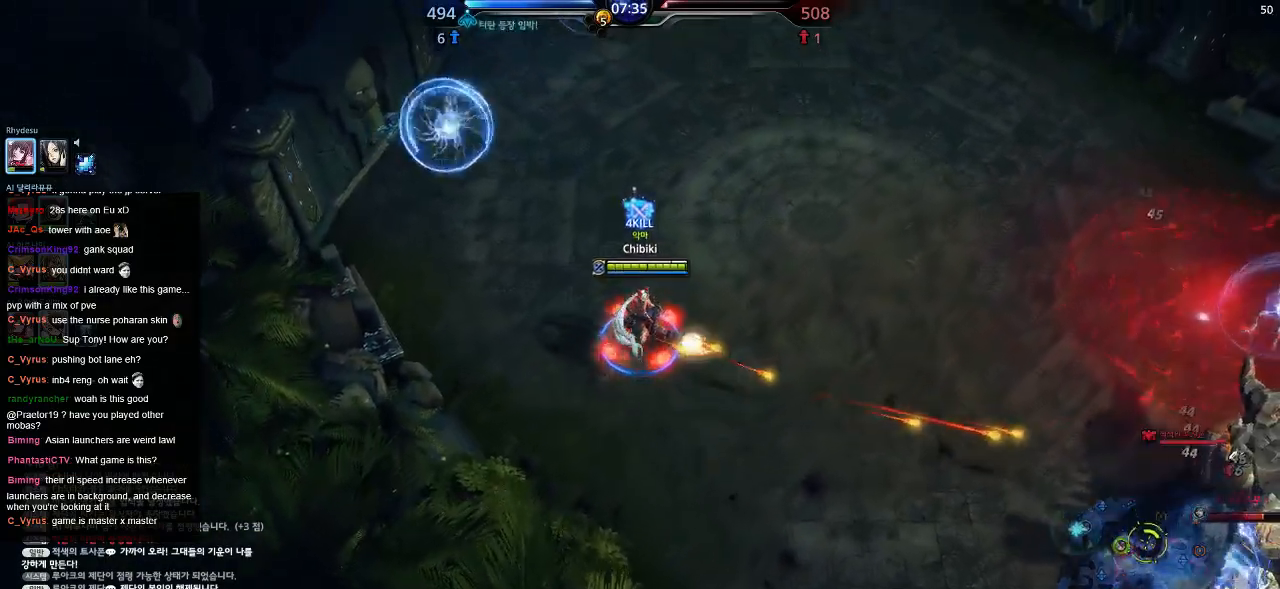
{"keys": ["w"], "events": [[184, "a", "down"], [200, "d", "up"], [467, "a", "up"]]}